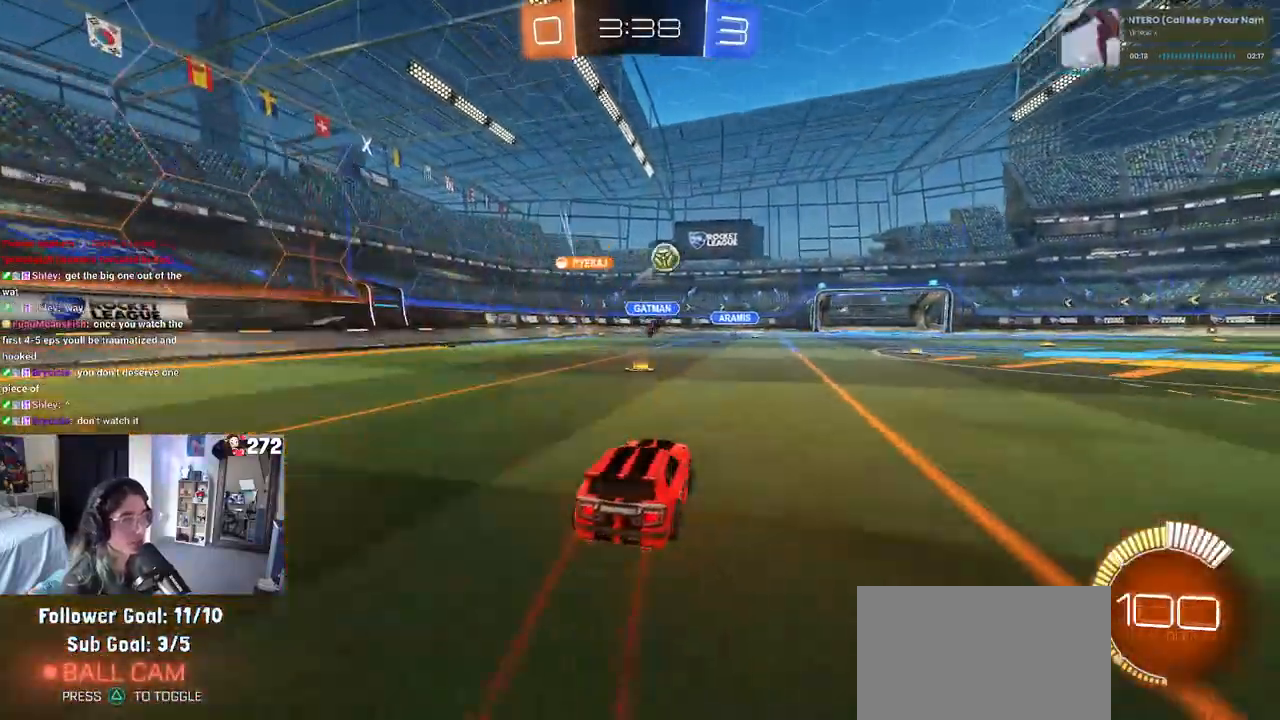
Gameplay with a controller (PlayStation layout); each line is a JSON object with the inputs held at the frame after it (dt_ms = milliseconds from this image to that frame). "events" lists button and stick changes between this image and that frame as [ms after this image, input, new state], when the widget could be followed in between.
{"dt_ms": 500, "buttons": ["R2"], "left_stick": "down-right", "right_stick": "center", "events": [[100, "SQUARE", "up"]]}
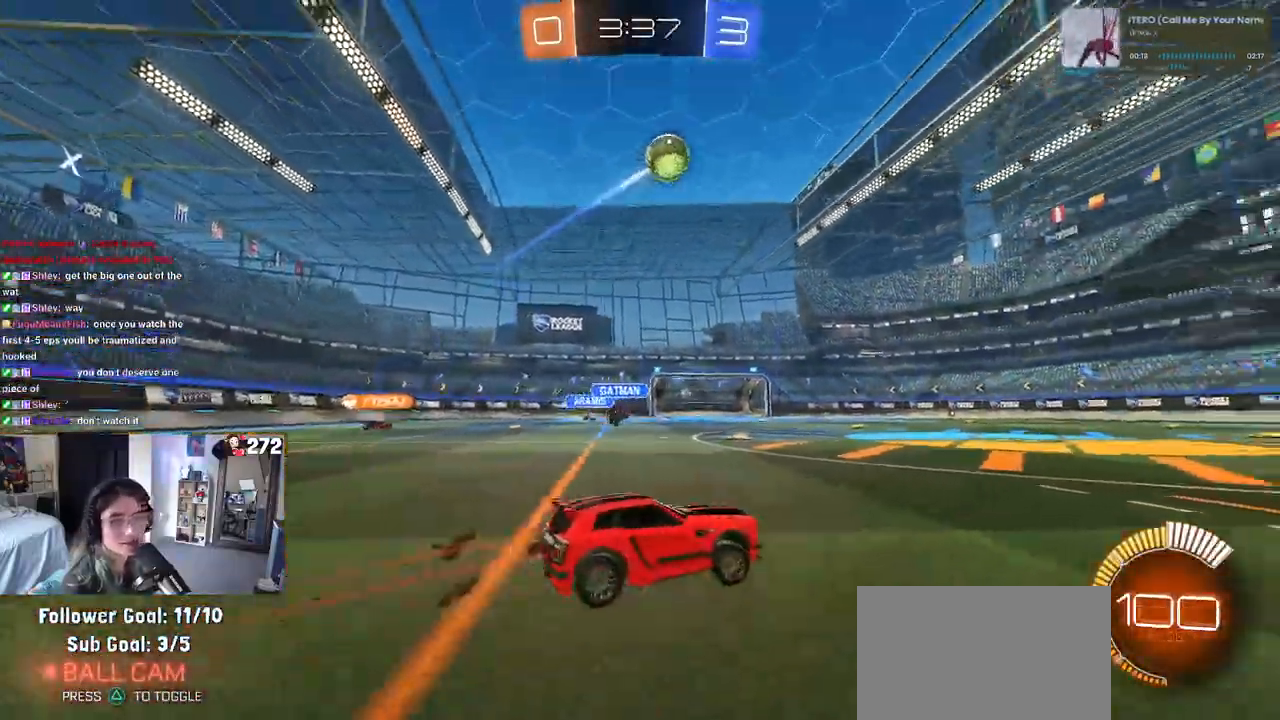
{"dt_ms": 500, "buttons": ["CROSS", "R1", "R2"], "left_stick": "center", "right_stick": "center", "events": [[400, "left_stick", "center"], [467, "R1", "down"], [483, "CROSS", "down"]]}
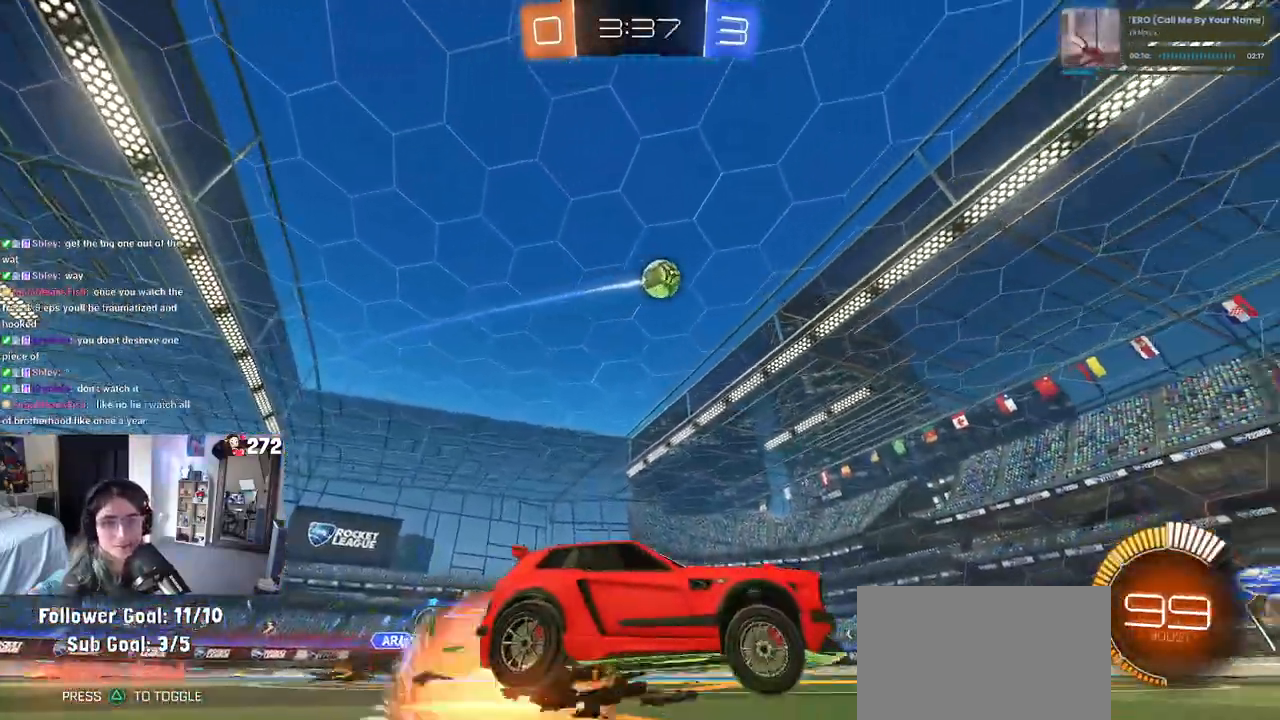
{"dt_ms": 500, "buttons": ["SQUARE", "R2"], "left_stick": "down-right", "right_stick": "center", "events": [[17, "left_stick", "right"], [83, "CROSS", "up"], [133, "CROSS", "down"], [200, "SQUARE", "down"], [233, "CROSS", "up"], [250, "left_stick", "down-right"], [383, "R1", "up"]]}
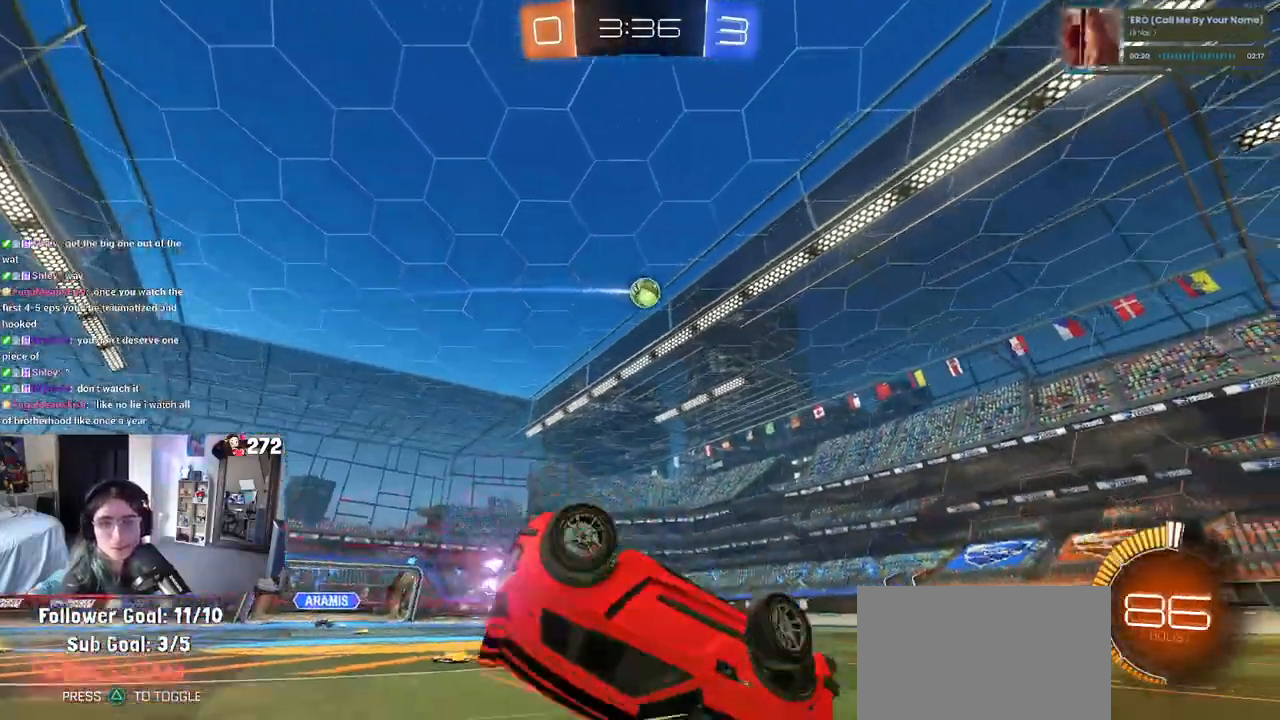
{"dt_ms": 500, "buttons": ["R2"], "left_stick": "down-right", "right_stick": "center", "events": [[350, "SQUARE", "up"]]}
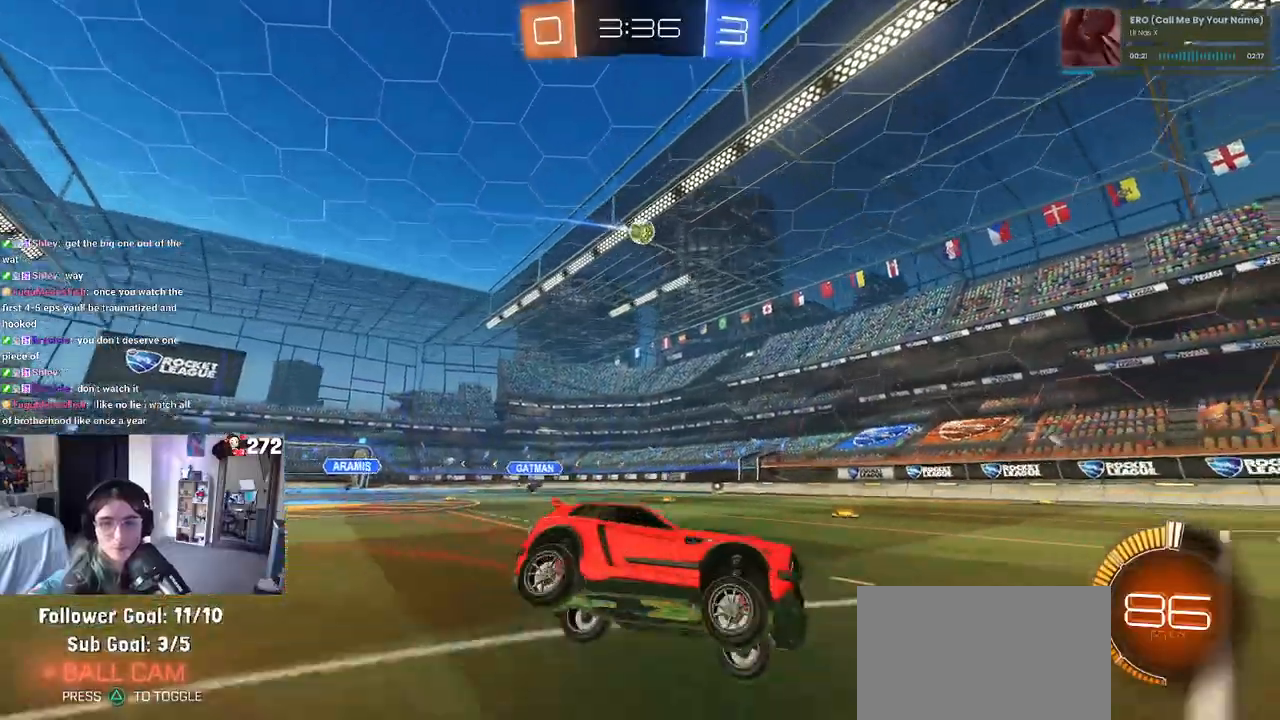
{"dt_ms": 500, "buttons": ["R2"], "left_stick": "left", "right_stick": "center", "events": [[100, "left_stick", "center"], [167, "left_stick", "left"]]}
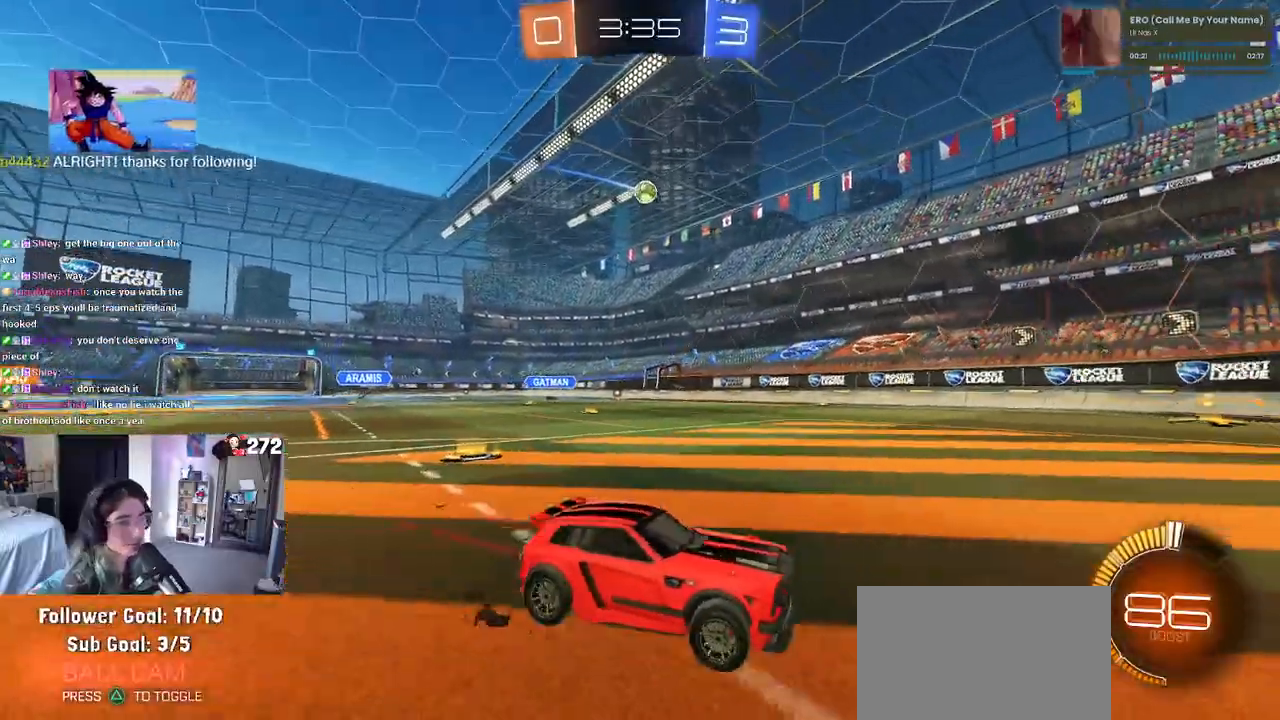
{"dt_ms": 500, "buttons": ["R2"], "left_stick": "left", "right_stick": "center", "events": []}
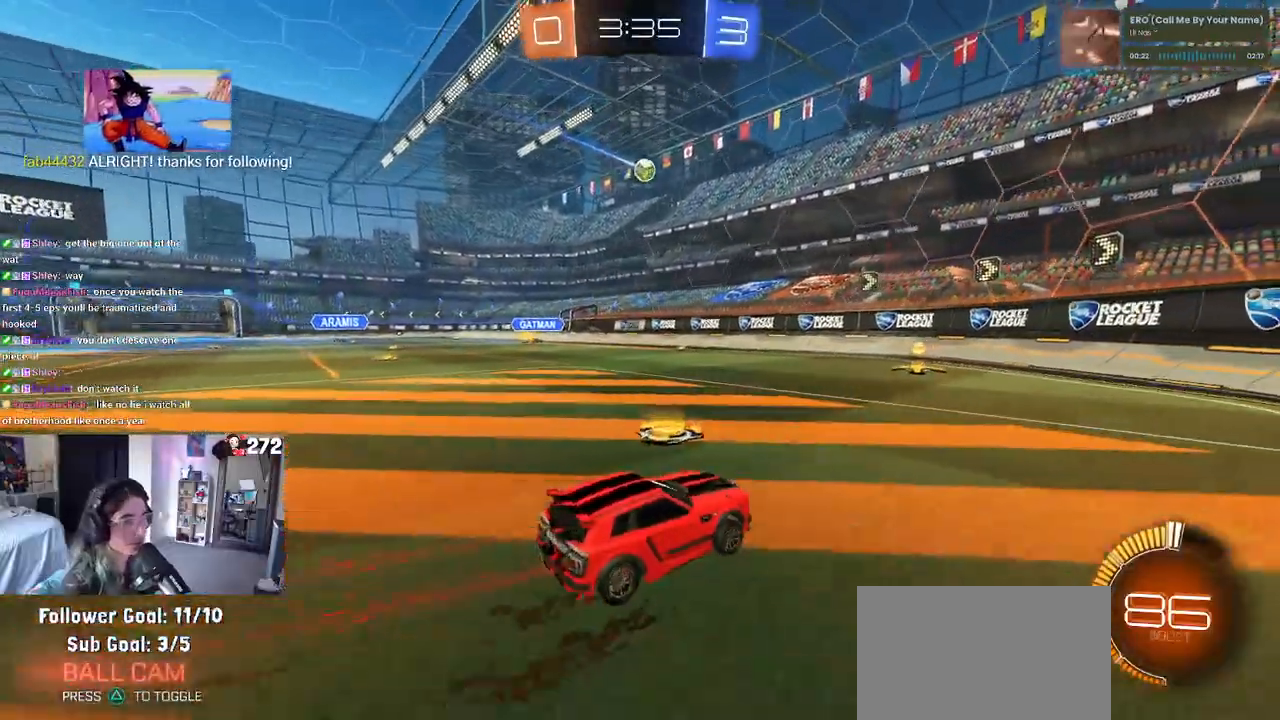
{"dt_ms": 500, "buttons": ["R1", "R2"], "left_stick": "left", "right_stick": "center", "events": [[300, "R1", "down"]]}
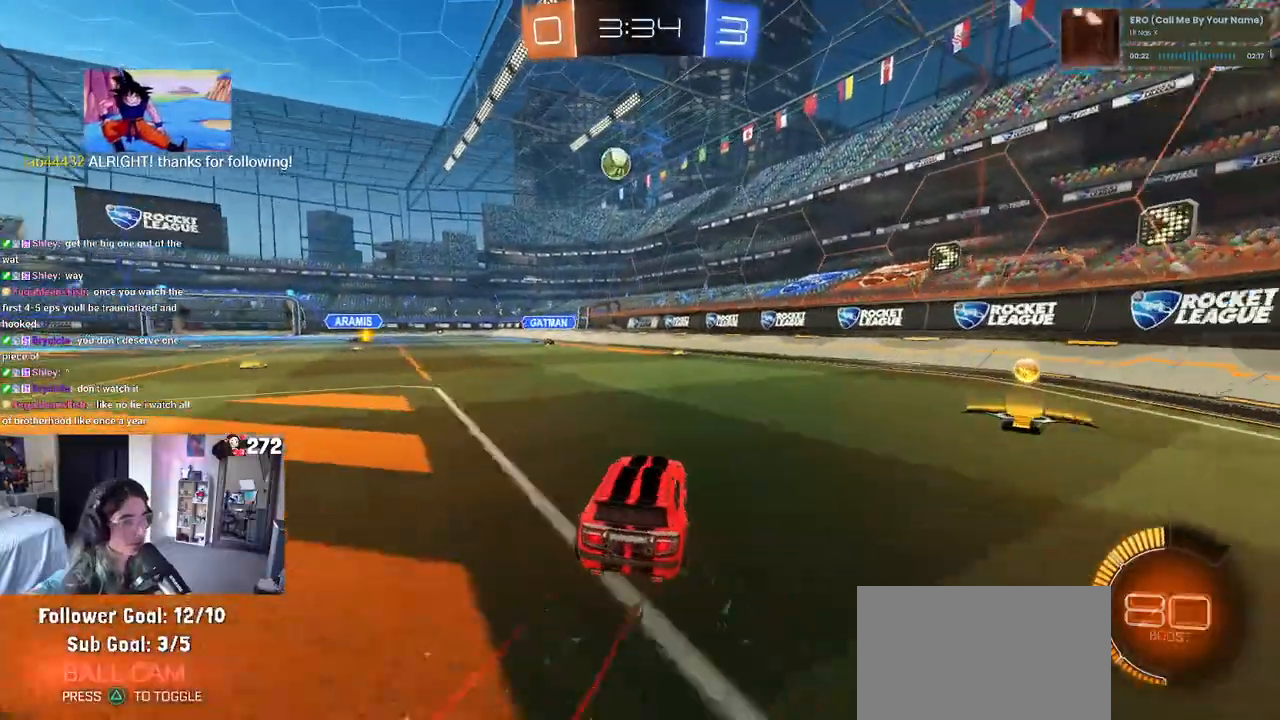
{"dt_ms": 500, "buttons": ["CROSS", "R1", "R2"], "left_stick": "down", "right_stick": "center", "events": [[383, "CROSS", "down"], [467, "left_stick", "down"]]}
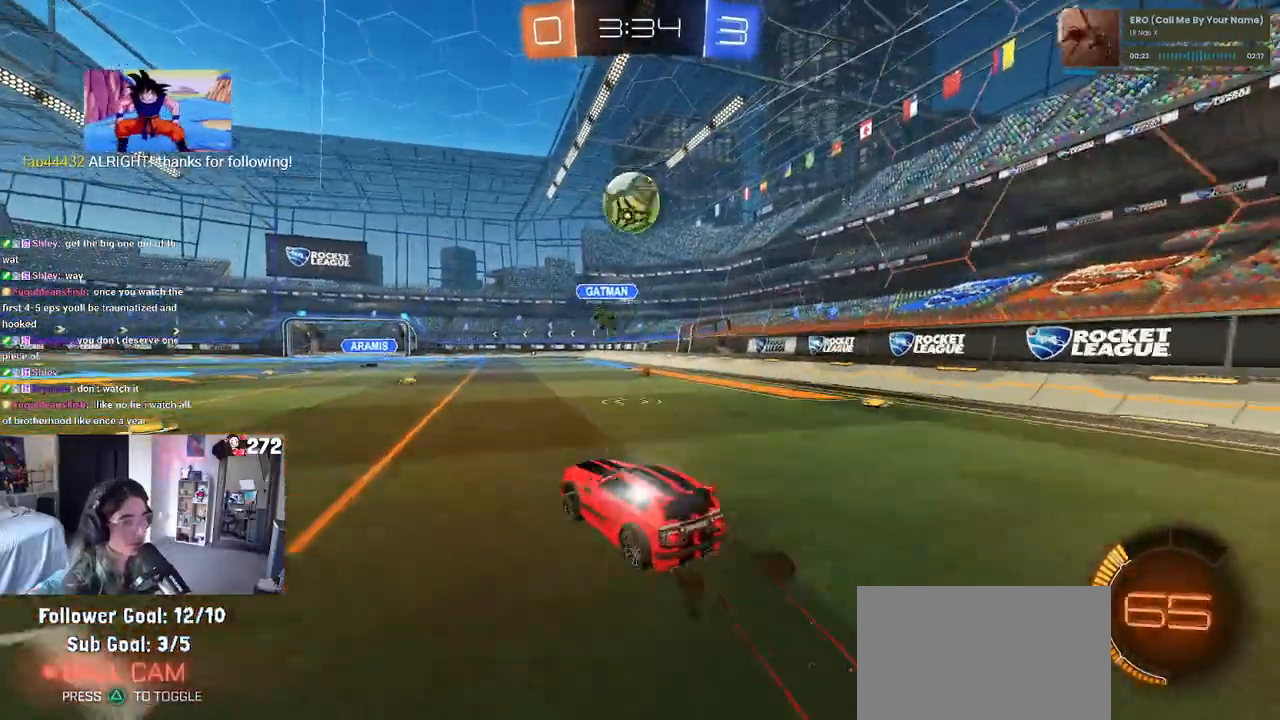
{"dt_ms": 500, "buttons": ["L1", "R2"], "left_stick": "up-right", "right_stick": "center", "events": [[67, "CROSS", "up"], [67, "left_stick", "center"], [117, "CROSS", "down"], [167, "left_stick", "down-right"], [317, "CROSS", "up"], [317, "R1", "up"], [383, "L1", "down"], [400, "left_stick", "up-right"]]}
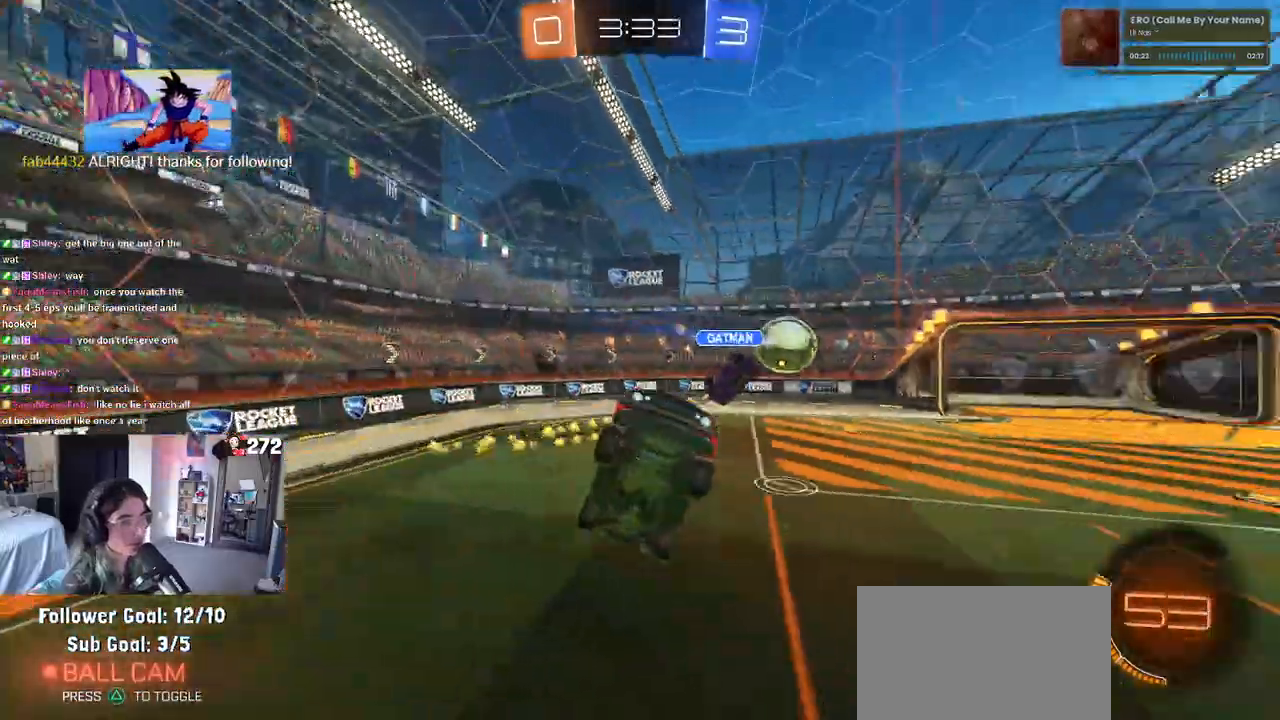
{"dt_ms": 500, "buttons": ["R2"], "left_stick": "center", "right_stick": "center", "events": [[50, "left_stick", "down"], [217, "L1", "up"], [367, "left_stick", "down-right"], [500, "left_stick", "center"]]}
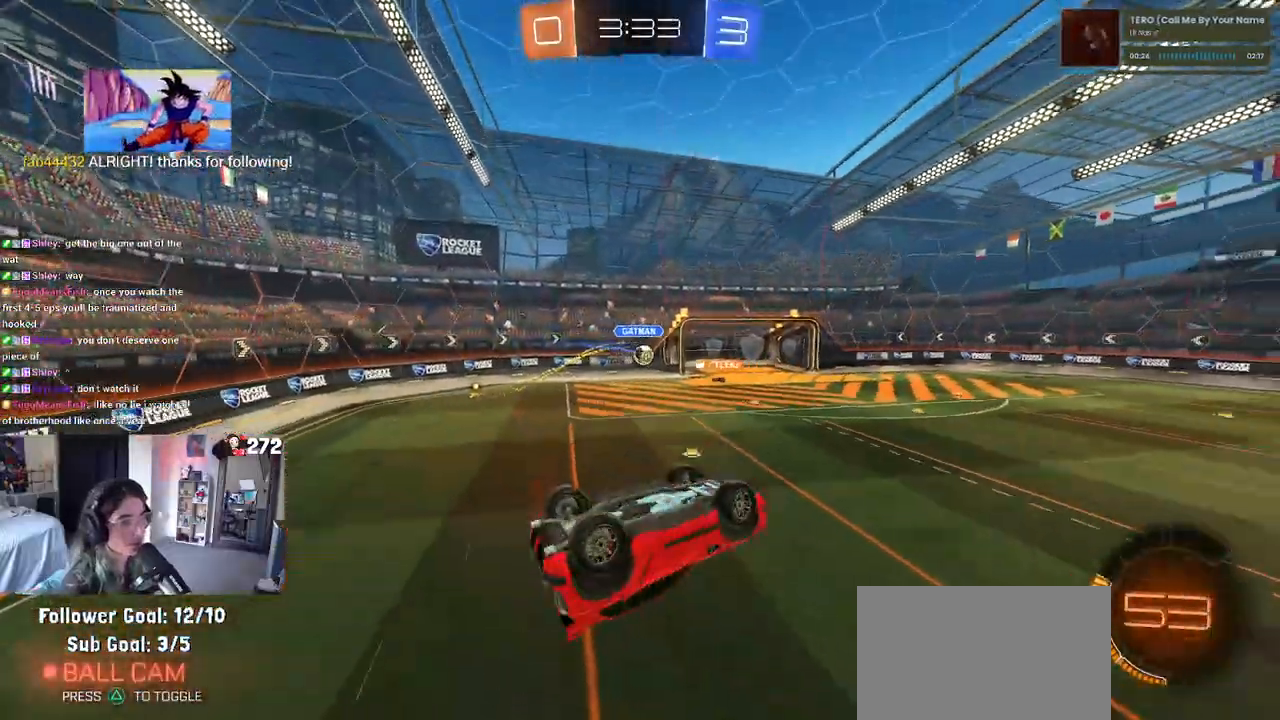
{"dt_ms": 500, "buttons": ["R2"], "left_stick": "center", "right_stick": "center", "events": [[50, "SQUARE", "down"], [50, "left_stick", "up-left"], [67, "R1", "down"], [333, "SQUARE", "up"], [333, "left_stick", "center"], [350, "R1", "up"]]}
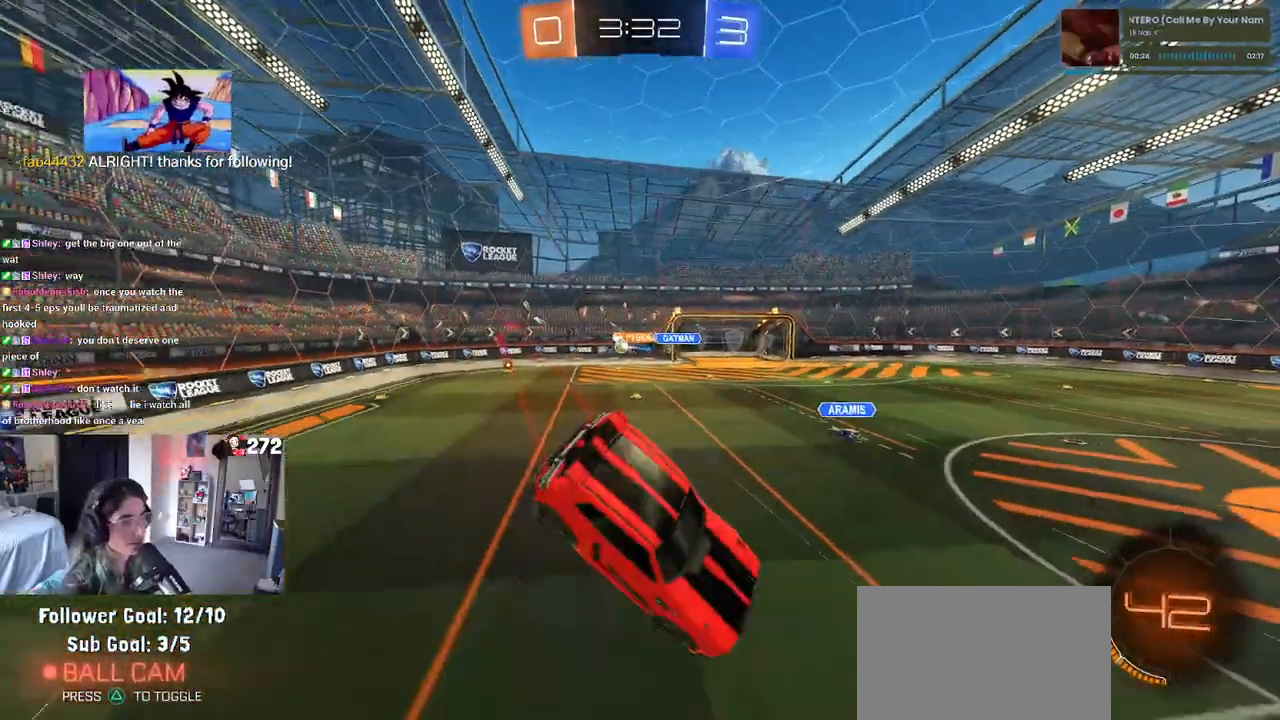
{"dt_ms": 500, "buttons": ["R2"], "left_stick": "right", "right_stick": "center", "events": [[133, "left_stick", "right"]]}
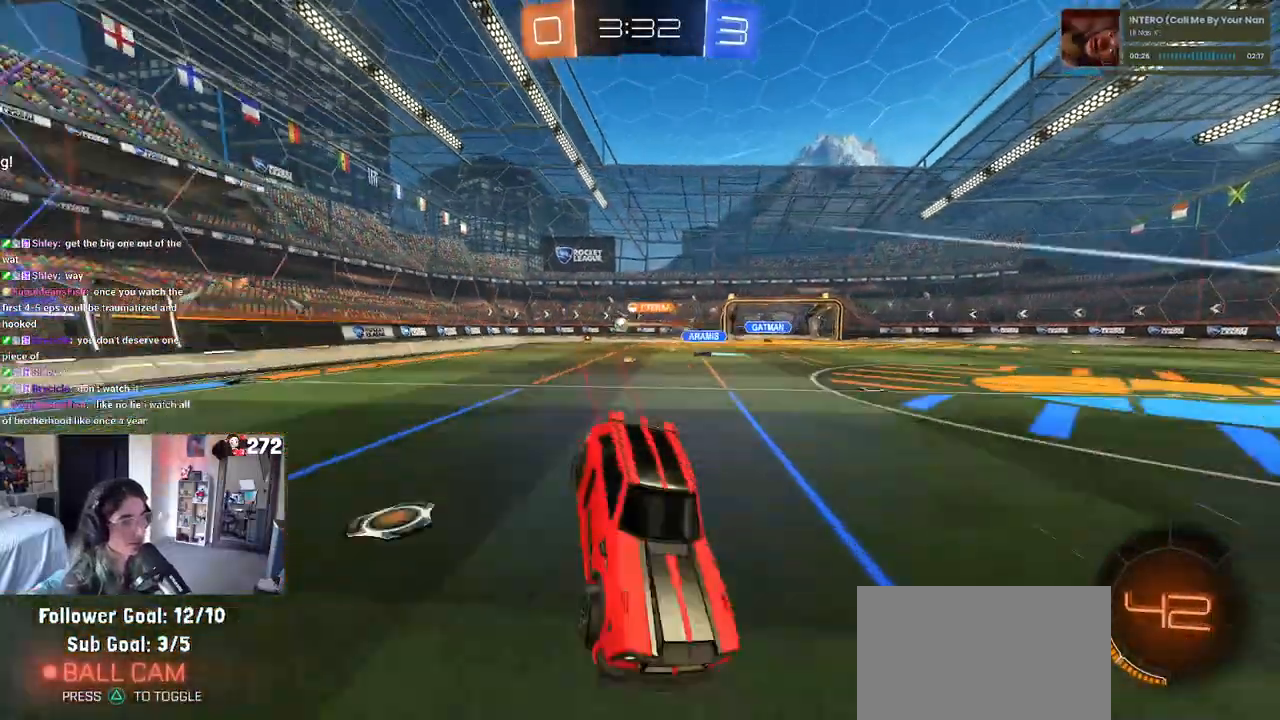
{"dt_ms": 500, "buttons": ["R2"], "left_stick": "up-right", "right_stick": "center", "events": [[50, "left_stick", "up-right"], [300, "SQUARE", "down"], [400, "SQUARE", "up"]]}
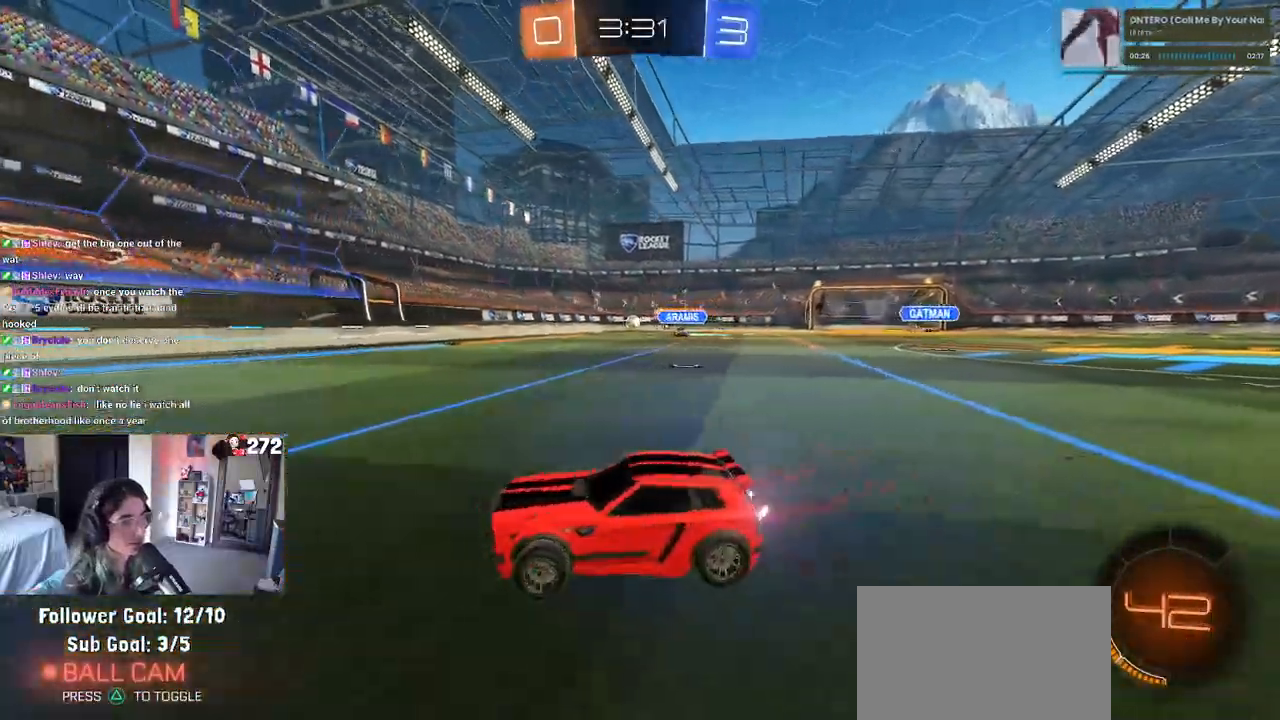
{"dt_ms": 500, "buttons": ["R2"], "left_stick": "up-right", "right_stick": "center", "events": []}
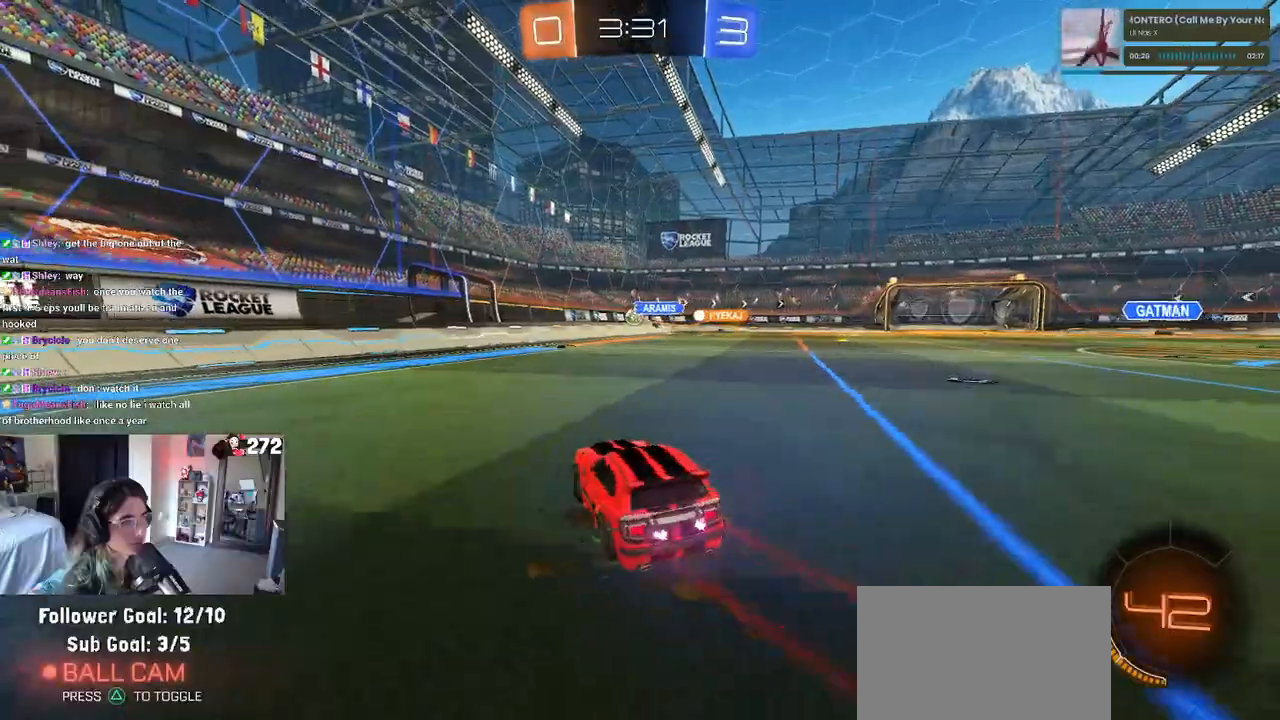
{"dt_ms": 500, "buttons": ["R1", "R2"], "left_stick": "center", "right_stick": "center", "events": [[483, "R1", "down"], [483, "left_stick", "center"]]}
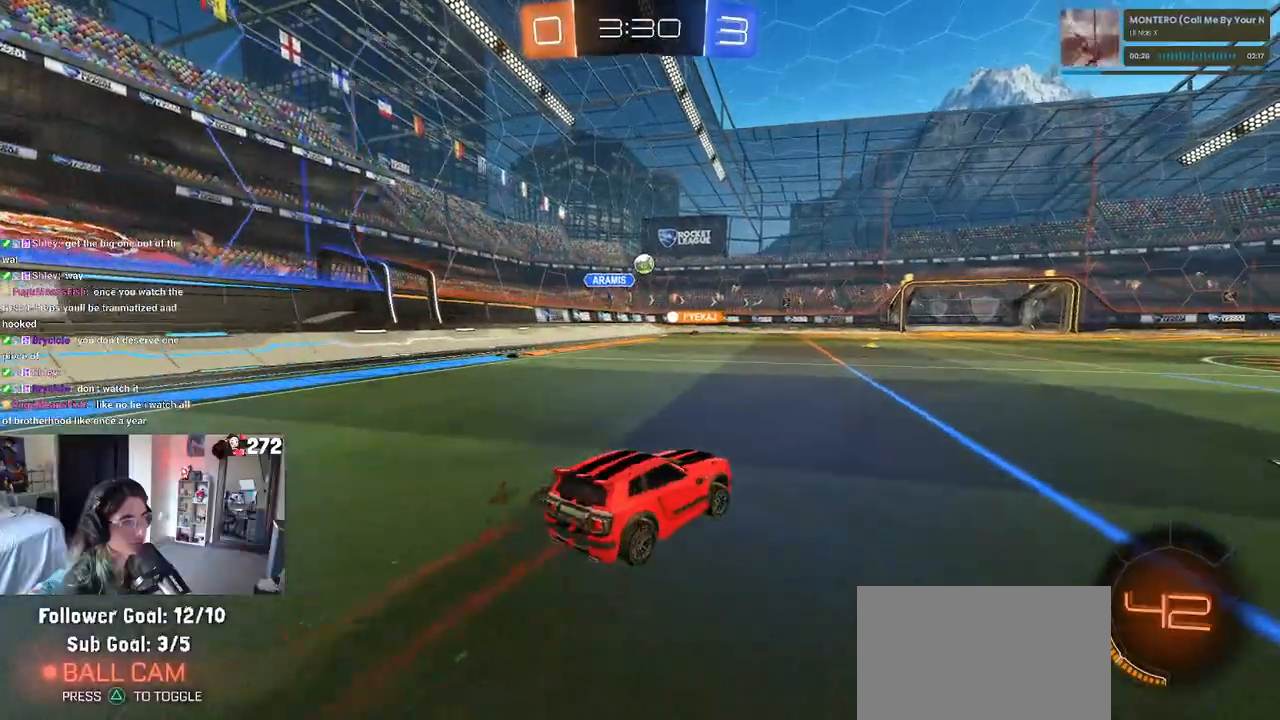
{"dt_ms": 500, "buttons": ["SQUARE", "R1", "R2"], "left_stick": "down-left", "right_stick": "center", "events": [[50, "CROSS", "down"], [117, "left_stick", "up-left"], [167, "CROSS", "up"], [217, "CROSS", "down"], [283, "SQUARE", "down"], [300, "left_stick", "down"], [317, "CROSS", "up"], [433, "left_stick", "down-left"]]}
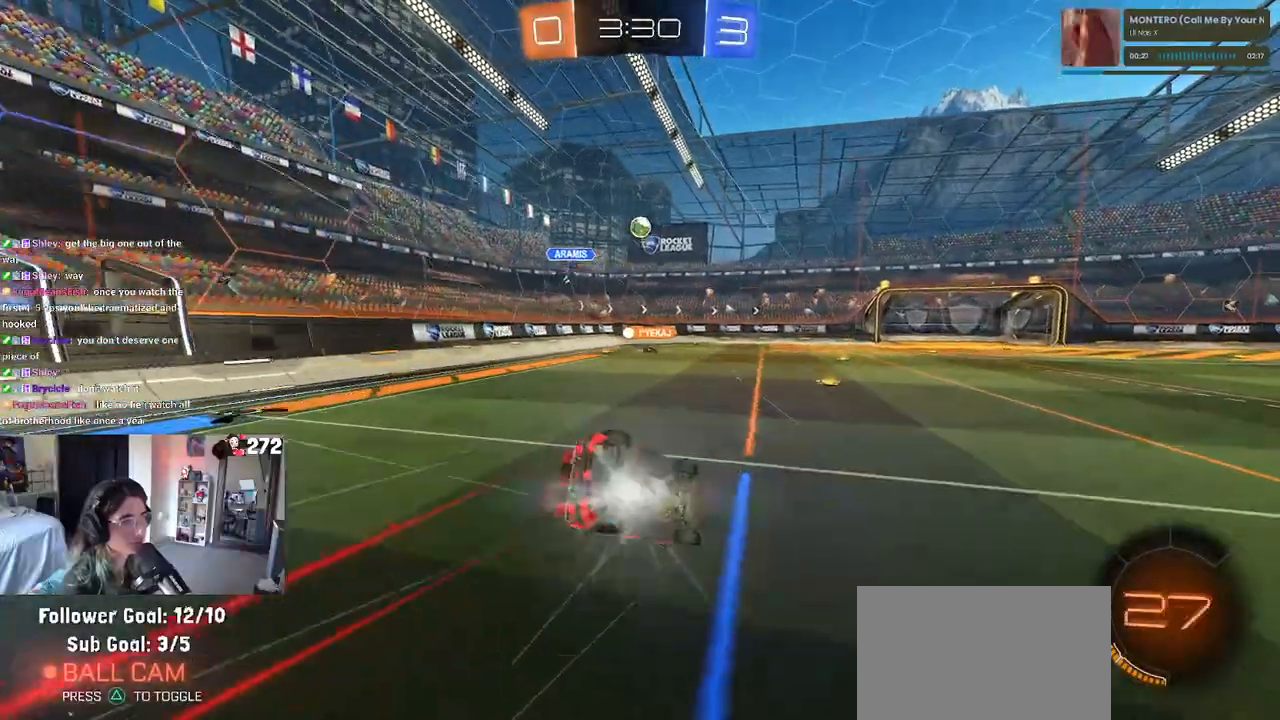
{"dt_ms": 500, "buttons": ["R2"], "left_stick": "down-left", "right_stick": "center", "events": [[183, "R1", "up"], [500, "SQUARE", "up"]]}
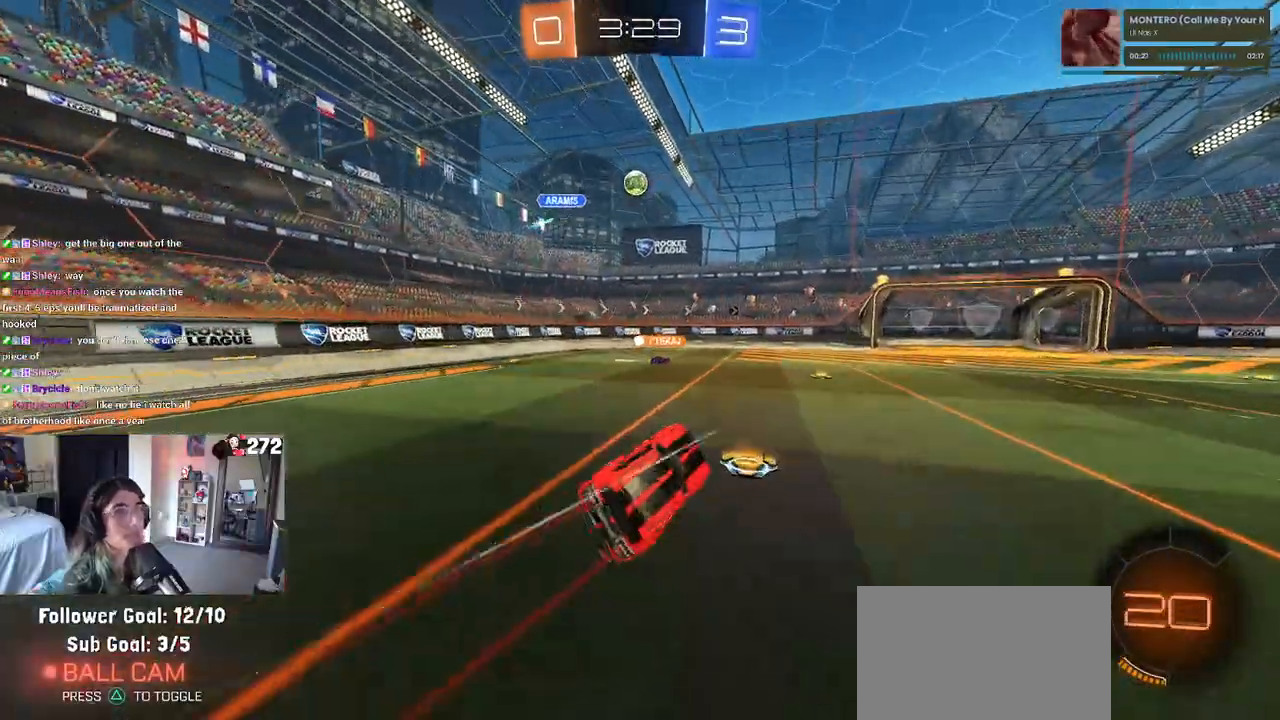
{"dt_ms": 500, "buttons": ["TRIANGLE", "R2"], "left_stick": "right", "right_stick": "center", "events": [[17, "left_stick", "center"], [183, "left_stick", "right"], [267, "left_stick", "center"], [450, "left_stick", "right"], [483, "TRIANGLE", "down"]]}
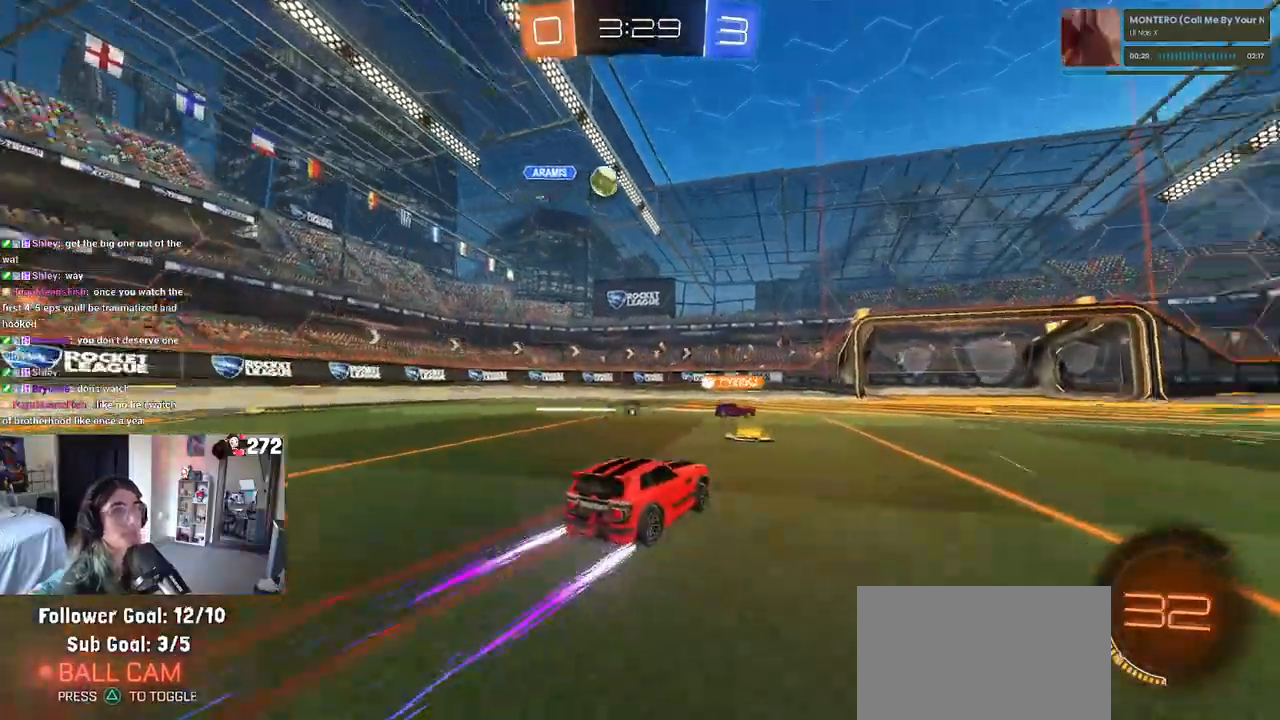
{"dt_ms": 500, "buttons": ["R2"], "left_stick": "right", "right_stick": "center", "events": [[150, "TRIANGLE", "up"], [317, "left_stick", "center"], [400, "TRIANGLE", "down"], [500, "TRIANGLE", "up"], [500, "left_stick", "right"]]}
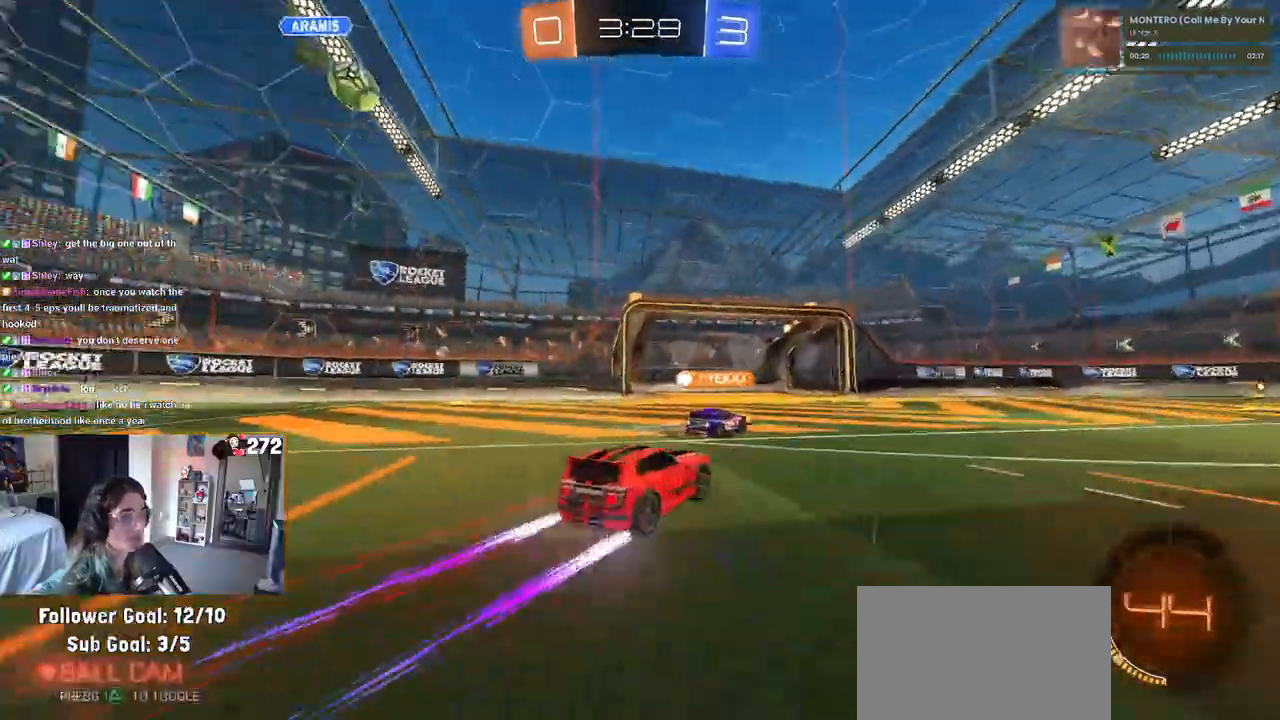
{"dt_ms": 500, "buttons": ["R2"], "left_stick": "center", "right_stick": "center", "events": [[367, "left_stick", "center"]]}
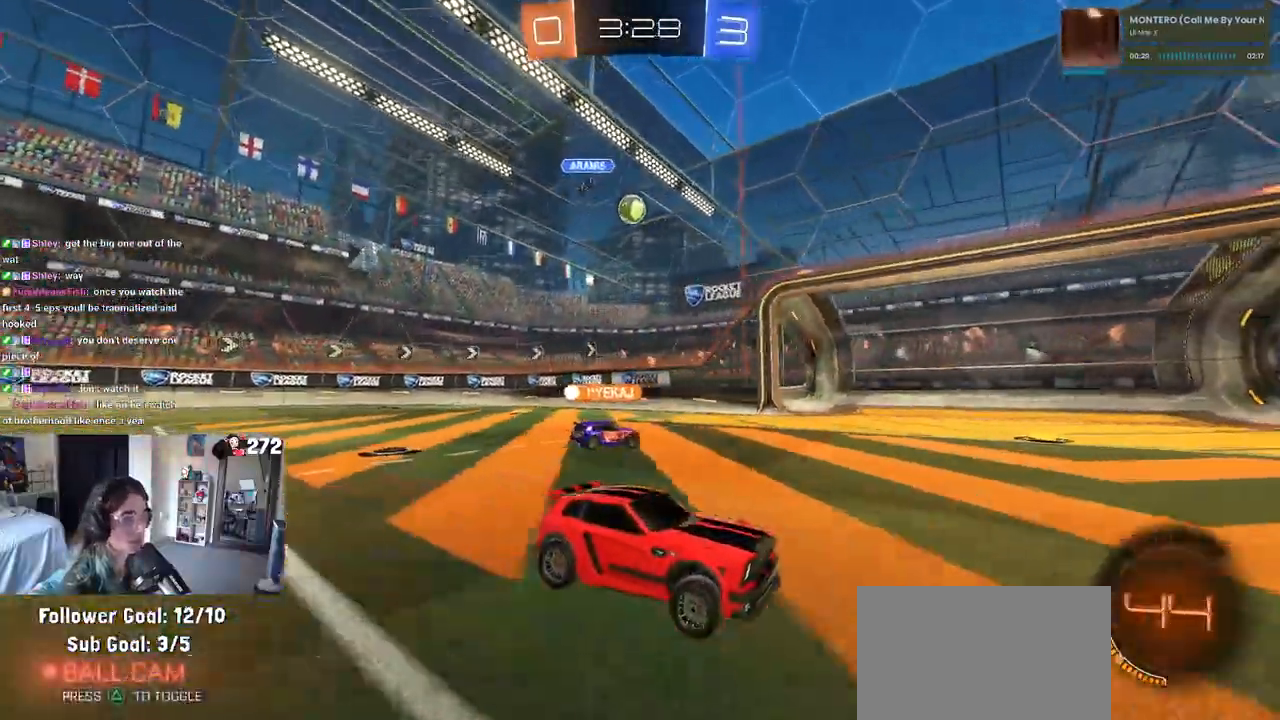
{"dt_ms": 500, "buttons": ["R2"], "left_stick": "left", "right_stick": "center", "events": [[250, "left_stick", "left"], [267, "SQUARE", "down"], [417, "SQUARE", "up"]]}
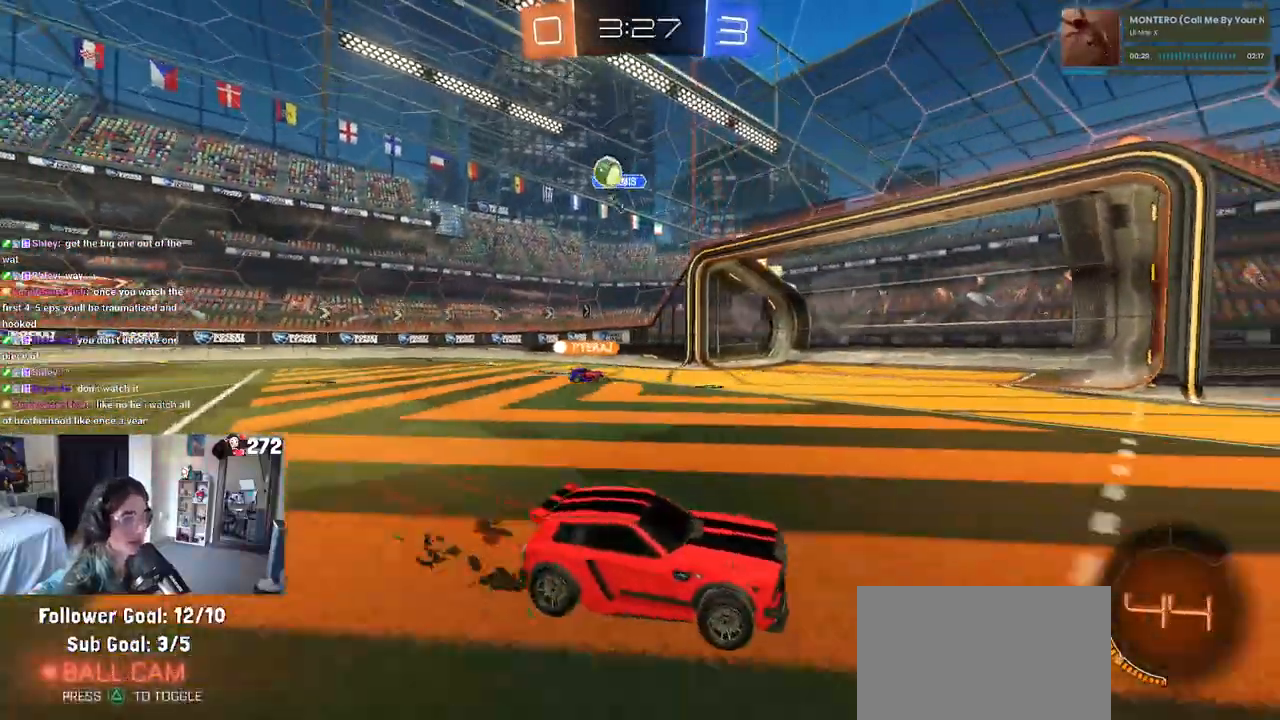
{"dt_ms": 1000, "buttons": ["R2"], "left_stick": "left", "right_stick": "center"}
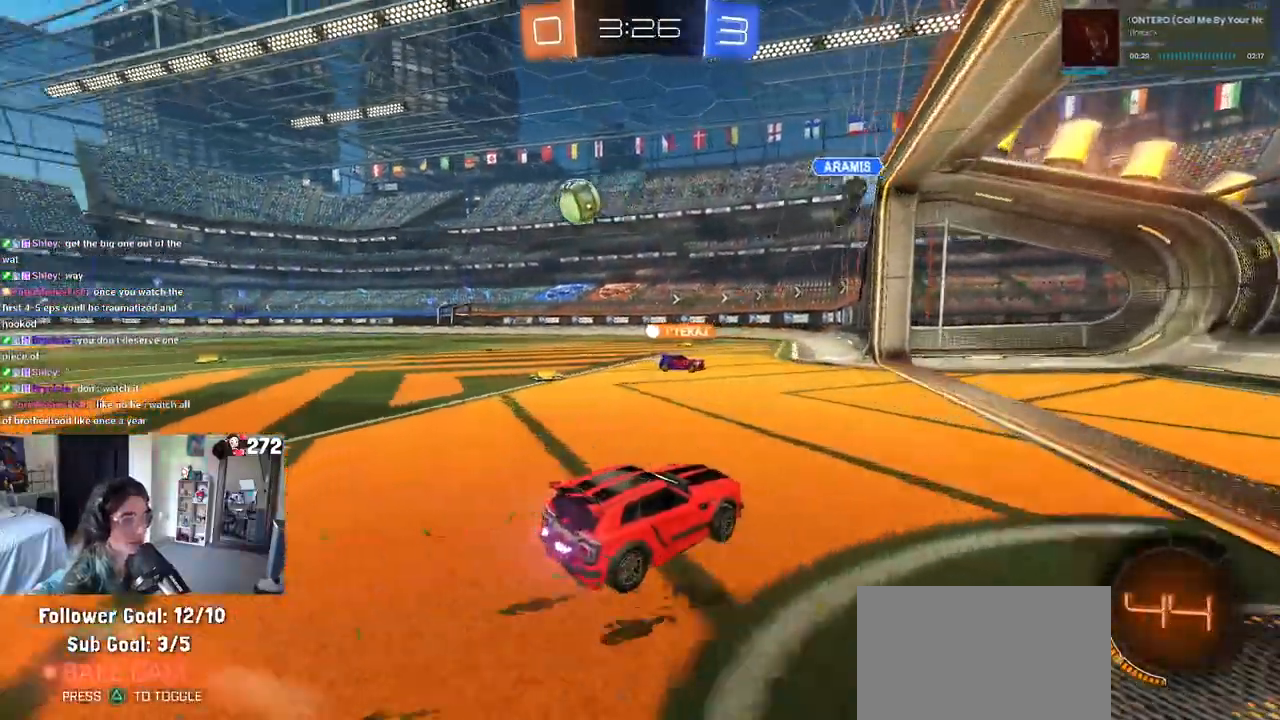
{"dt_ms": 500, "buttons": ["R2"], "left_stick": "left", "right_stick": "center", "events": []}
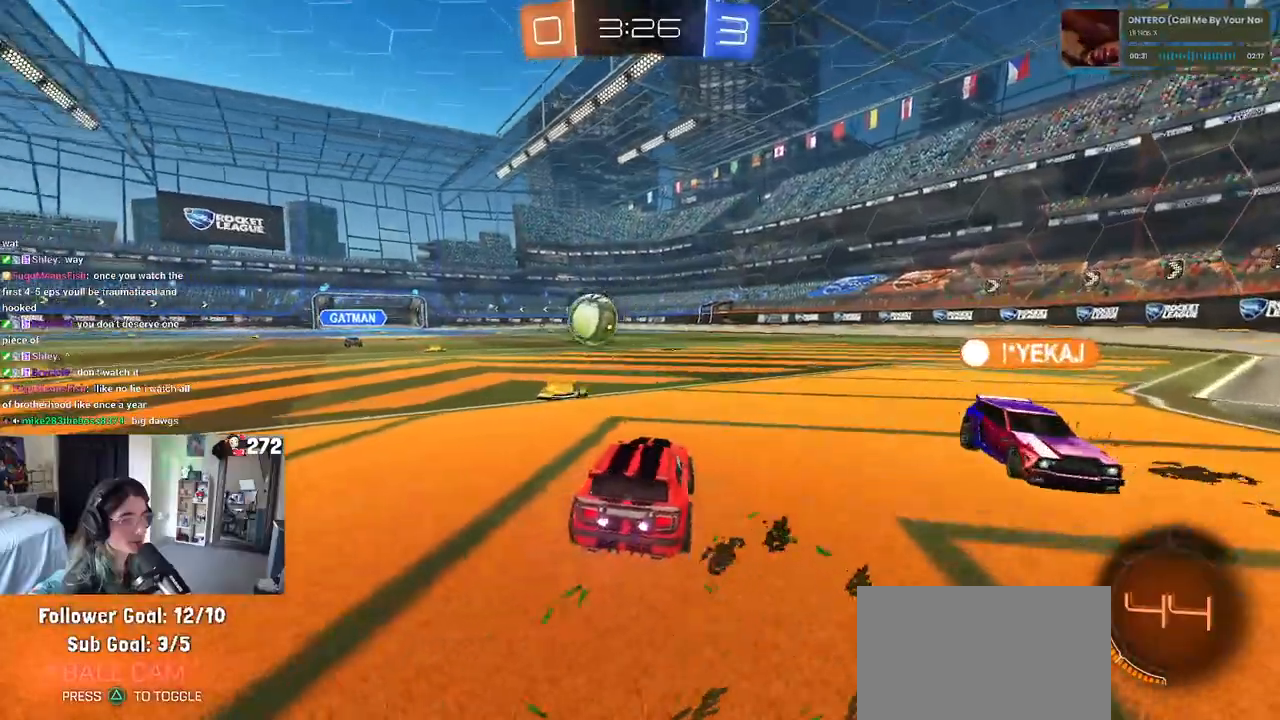
{"dt_ms": 500, "buttons": ["CROSS", "R1", "R2"], "left_stick": "down", "right_stick": "center", "events": [[267, "R1", "down"], [283, "CROSS", "down"], [300, "left_stick", "down"], [450, "CROSS", "up"], [450, "left_stick", "center"], [483, "CROSS", "down"], [500, "left_stick", "down"]]}
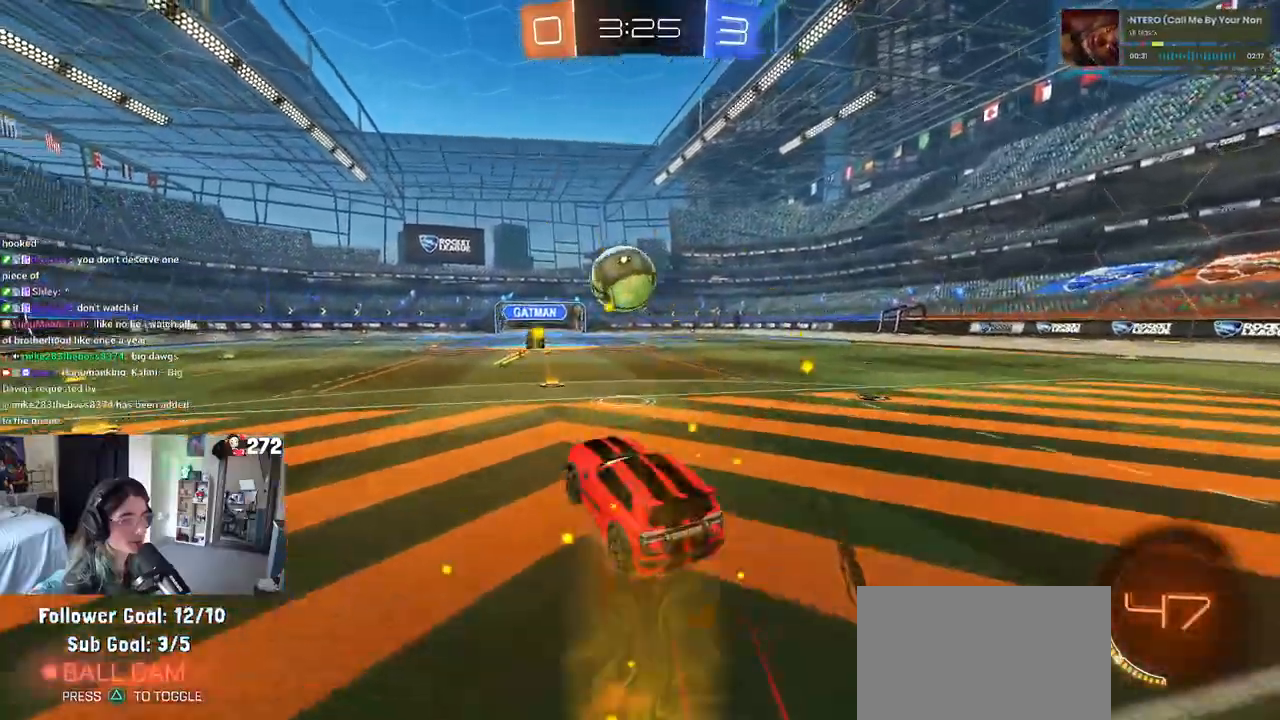
{"dt_ms": 500, "buttons": ["L1", "R2"], "left_stick": "up-right", "right_stick": "center", "events": [[50, "left_stick", "down-right"], [250, "CROSS", "up"], [250, "left_stick", "up-right"], [333, "R1", "up"], [367, "L1", "down"]]}
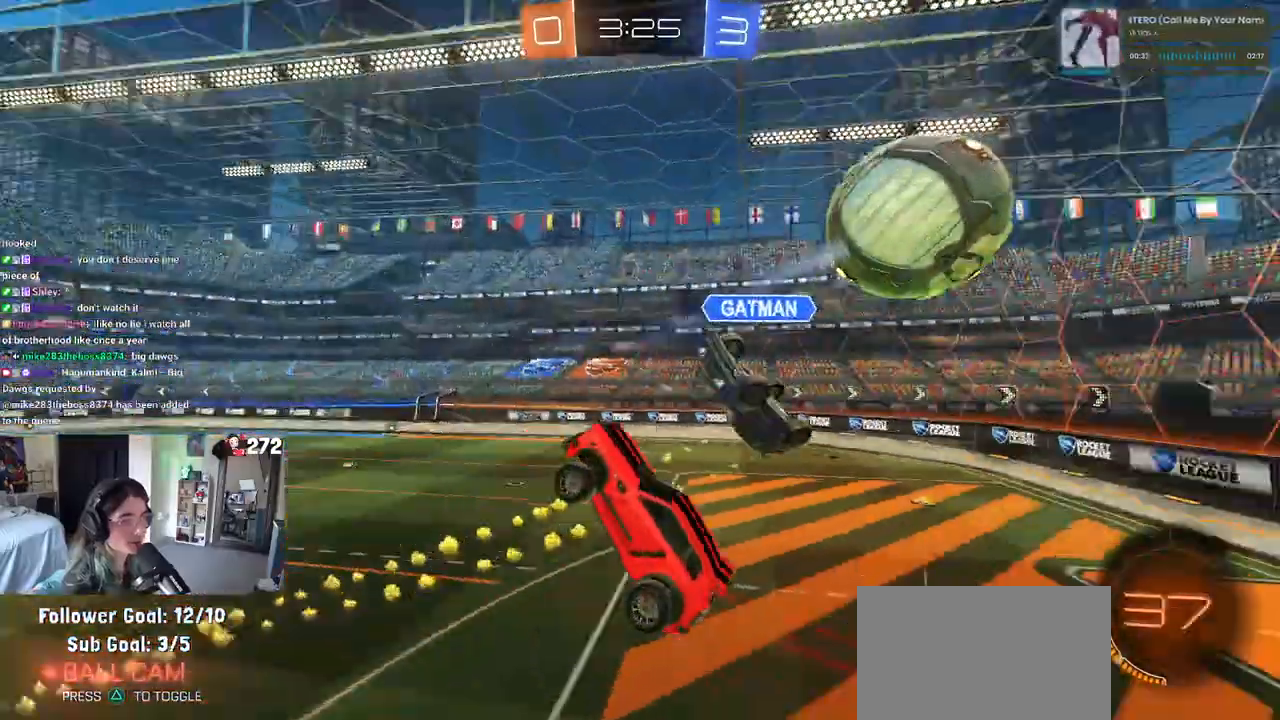
{"dt_ms": 500, "buttons": ["R2"], "left_stick": "down-left", "right_stick": "center", "events": [[50, "R2", "up"], [167, "left_stick", "up-left"], [233, "left_stick", "down-left"], [333, "L1", "up"], [467, "R2", "down"]]}
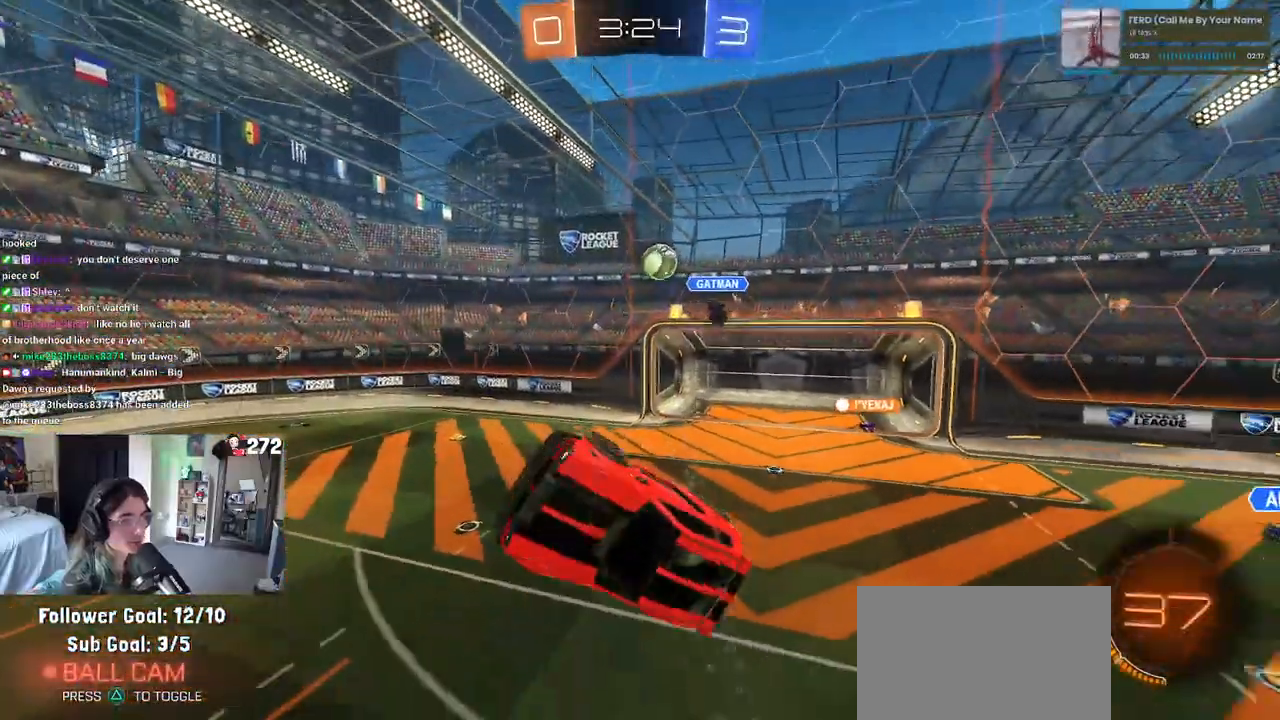
{"dt_ms": 500, "buttons": ["SQUARE", "R1", "R2"], "left_stick": "left", "right_stick": "center", "events": [[117, "R1", "down"], [133, "left_stick", "left"], [183, "SQUARE", "down"]]}
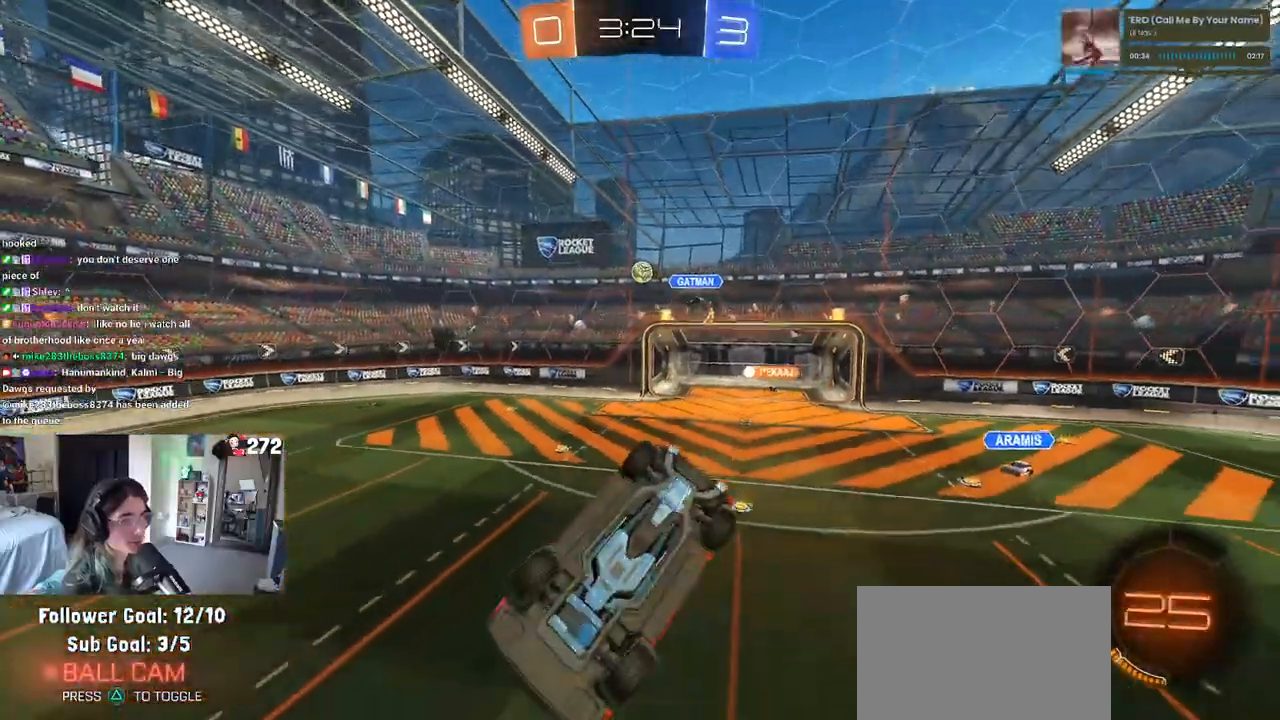
{"dt_ms": 500, "buttons": ["R2"], "left_stick": "center", "right_stick": "center", "events": [[300, "R1", "up"], [300, "SQUARE", "up"], [350, "left_stick", "center"]]}
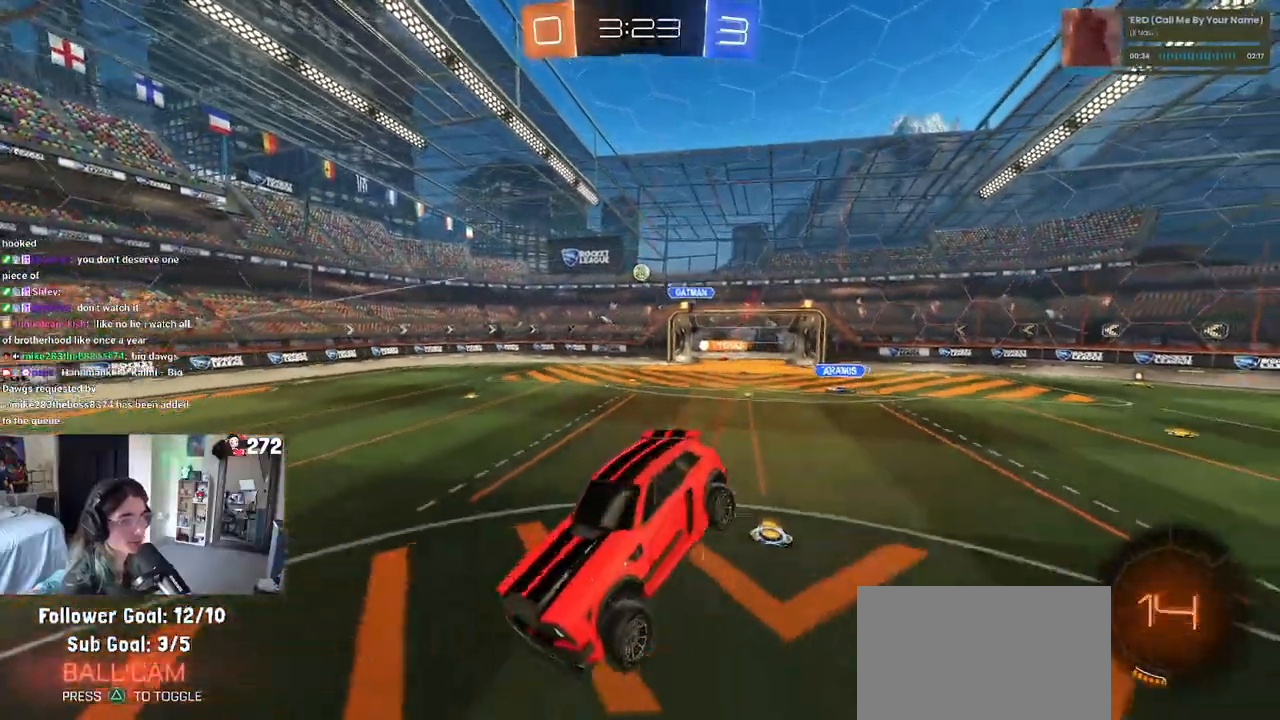
{"dt_ms": 500, "buttons": ["R1", "R2"], "left_stick": "right", "right_stick": "center", "events": [[100, "left_stick", "right"], [333, "R1", "down"]]}